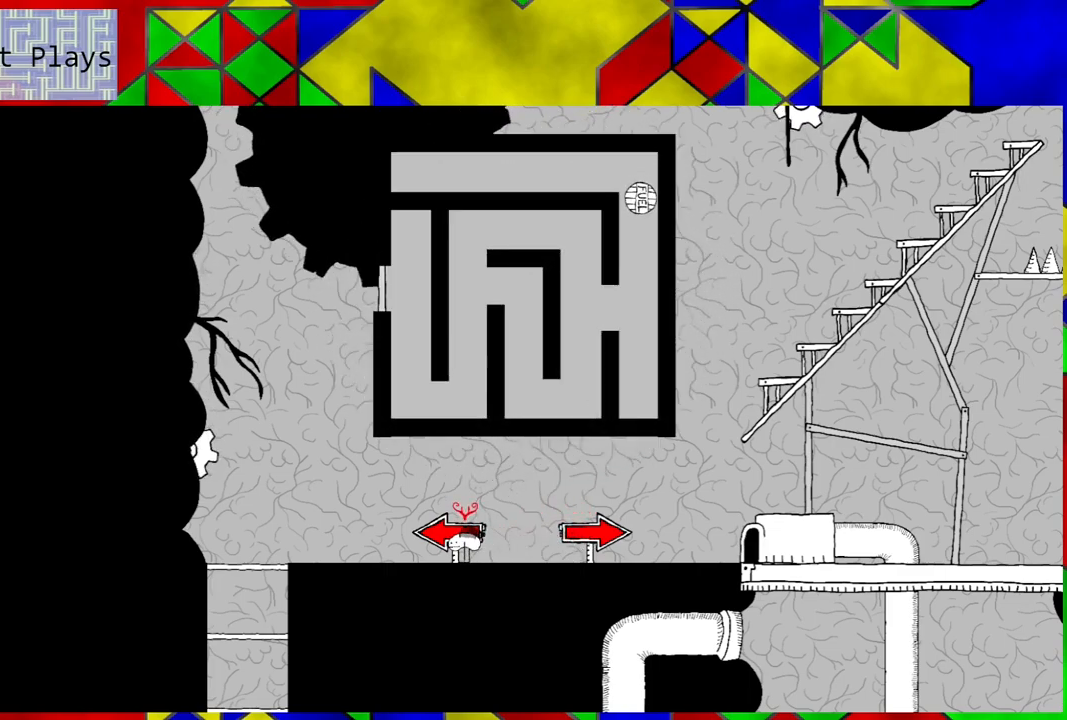
Gameplay with a controller (Nintendo layout); each line is a JSON object with the inputs held at the frame after it. "events" lists button and stick changes between this image and that frame as [ms after this image, input, new state], when the widget could be followed in between. Not read: L3 R3.
{"buttons": [], "left_stick": "center", "right_stick": "center", "events": []}
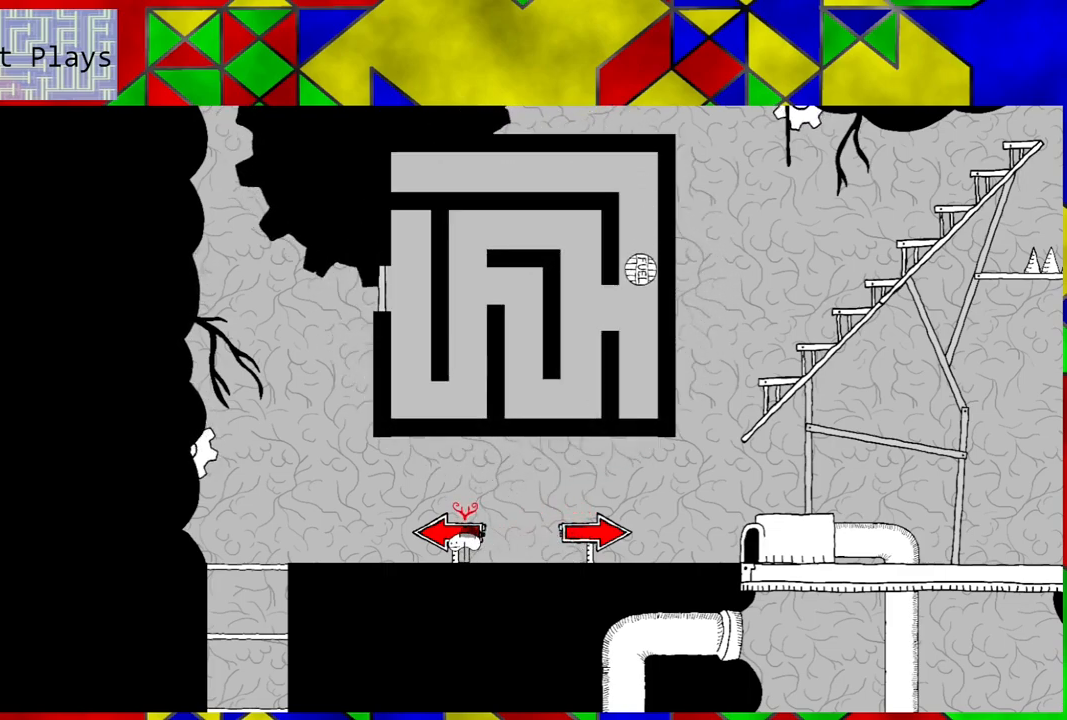
{"buttons": [], "left_stick": "center", "right_stick": "center", "events": [[117, "Y", "down"], [250, "Y", "up"]]}
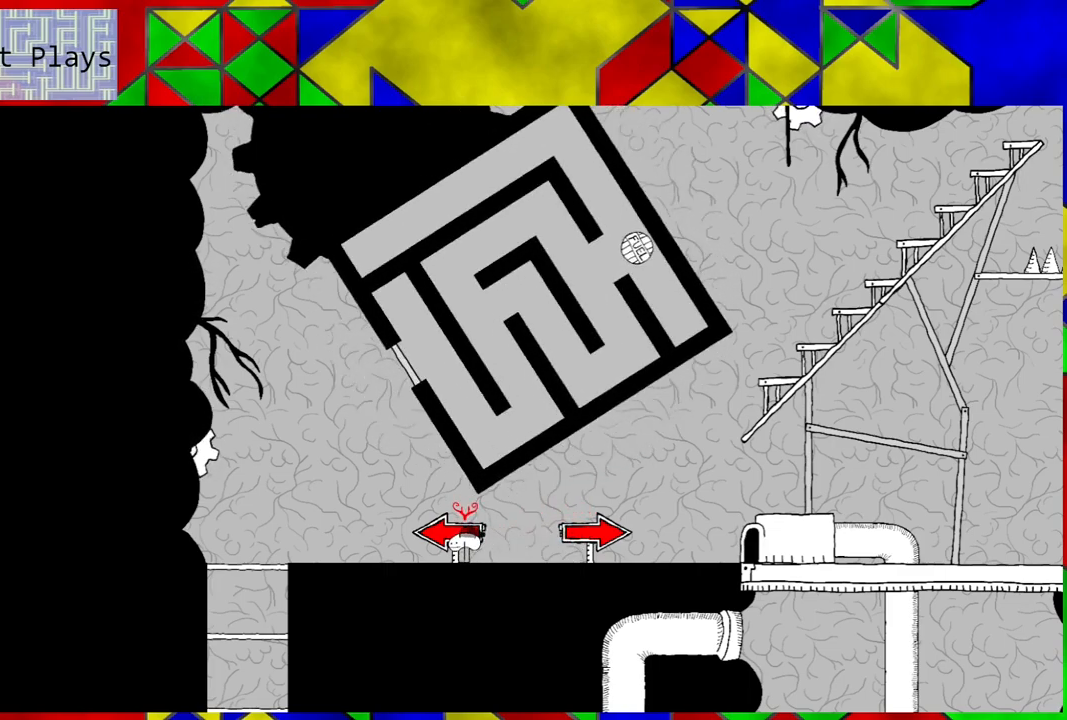
{"buttons": [], "left_stick": "center", "right_stick": "center", "events": []}
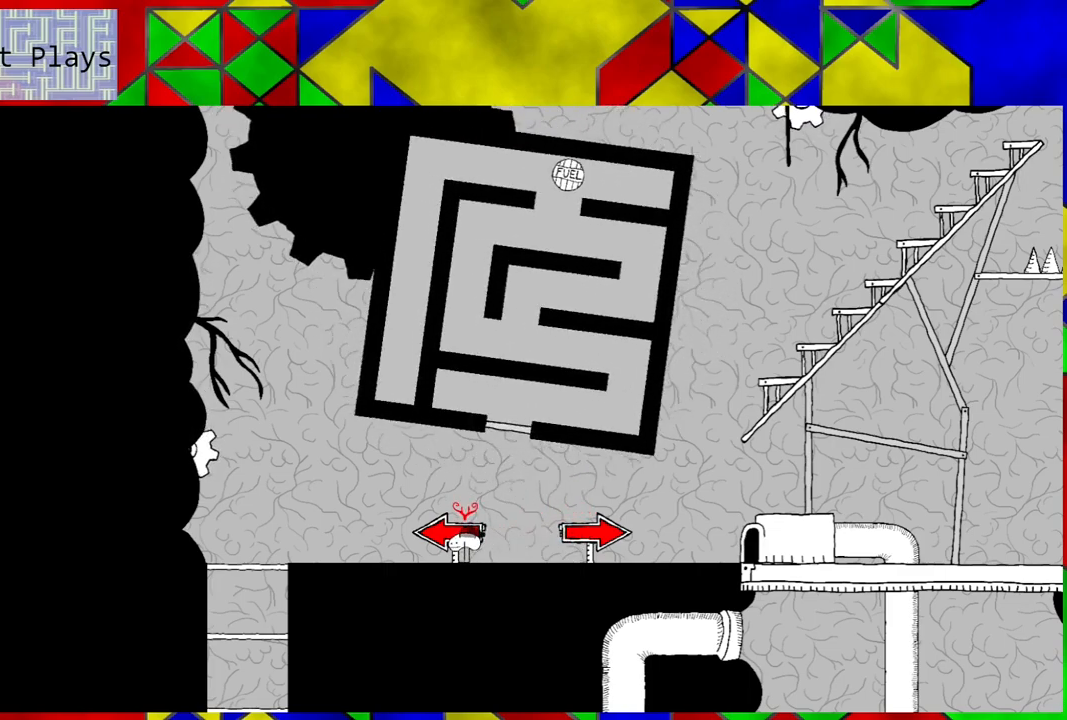
{"buttons": [], "left_stick": "center", "right_stick": "center", "events": []}
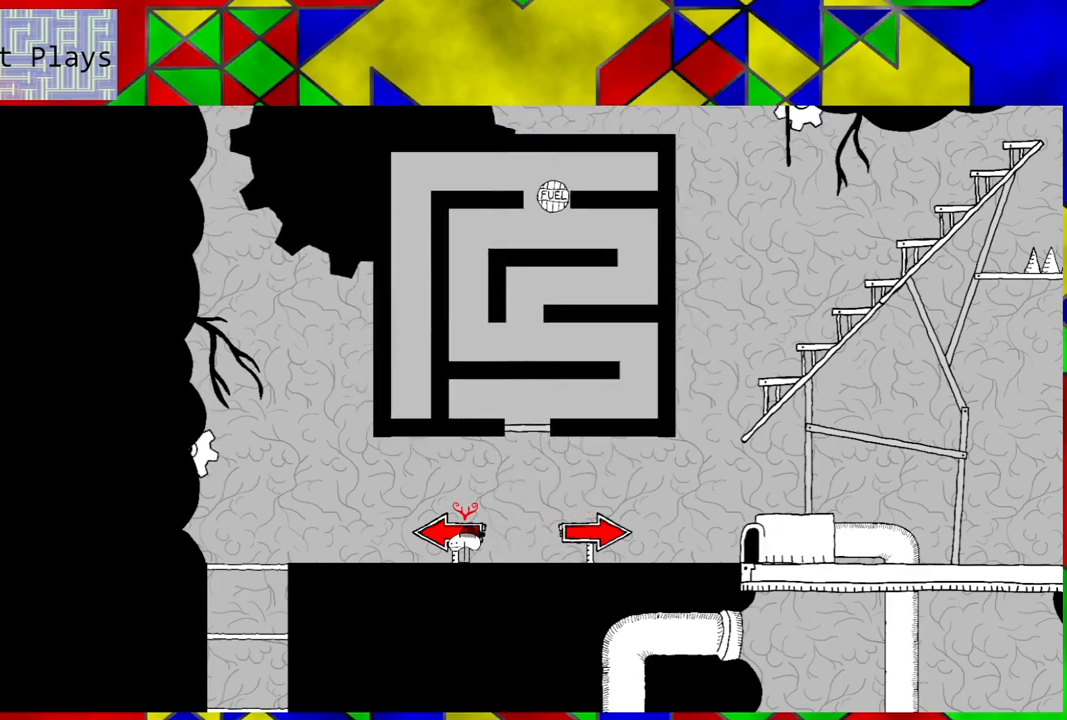
{"buttons": [], "left_stick": "center", "right_stick": "center", "events": []}
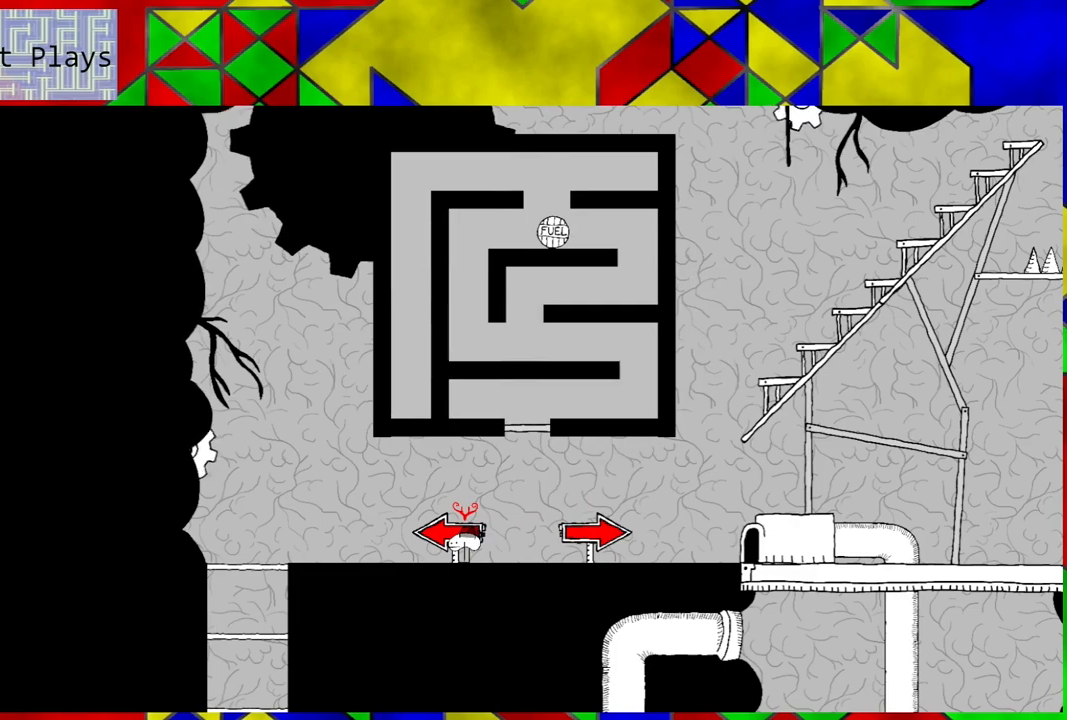
{"buttons": ["DPAD_RIGHT"], "left_stick": "center", "right_stick": "center", "events": [[233, "DPAD_RIGHT", "down"]]}
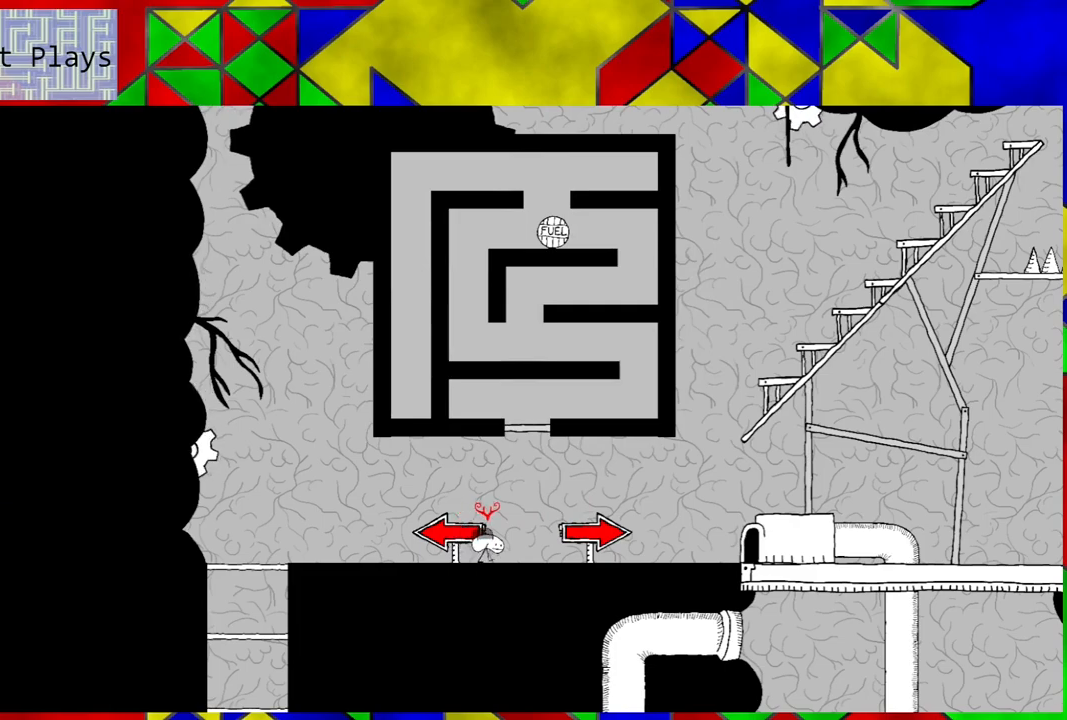
{"buttons": [], "left_stick": "center", "right_stick": "center", "events": [[300, "DPAD_RIGHT", "up"]]}
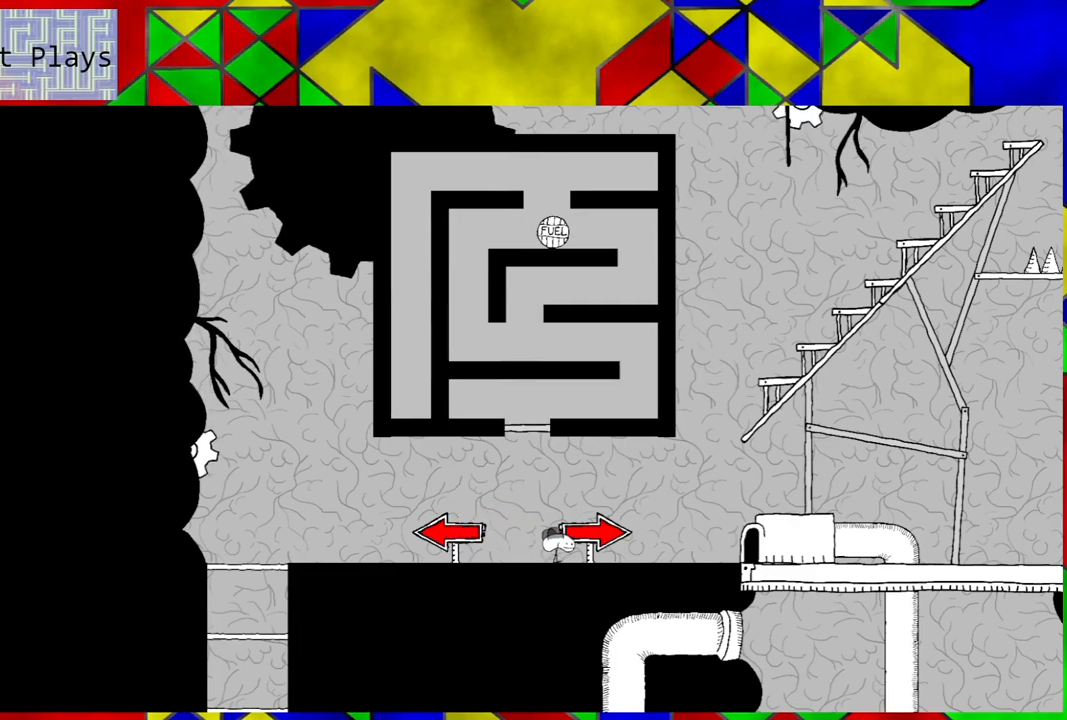
{"buttons": [], "left_stick": "center", "right_stick": "center", "events": []}
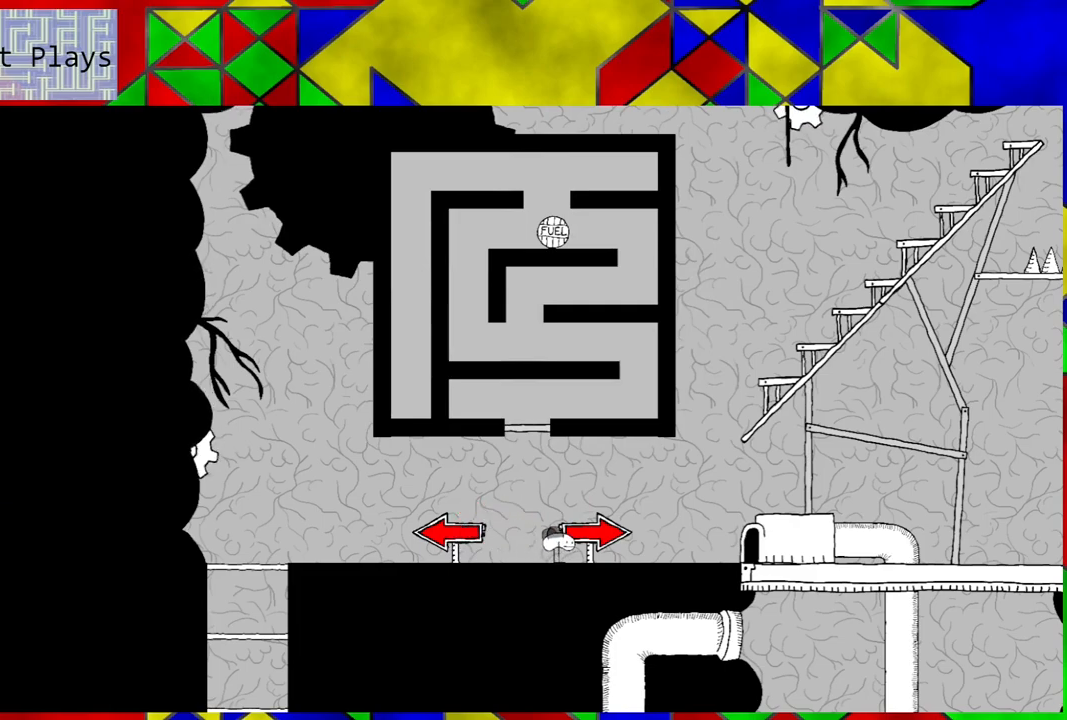
{"buttons": [], "left_stick": "center", "right_stick": "center", "events": []}
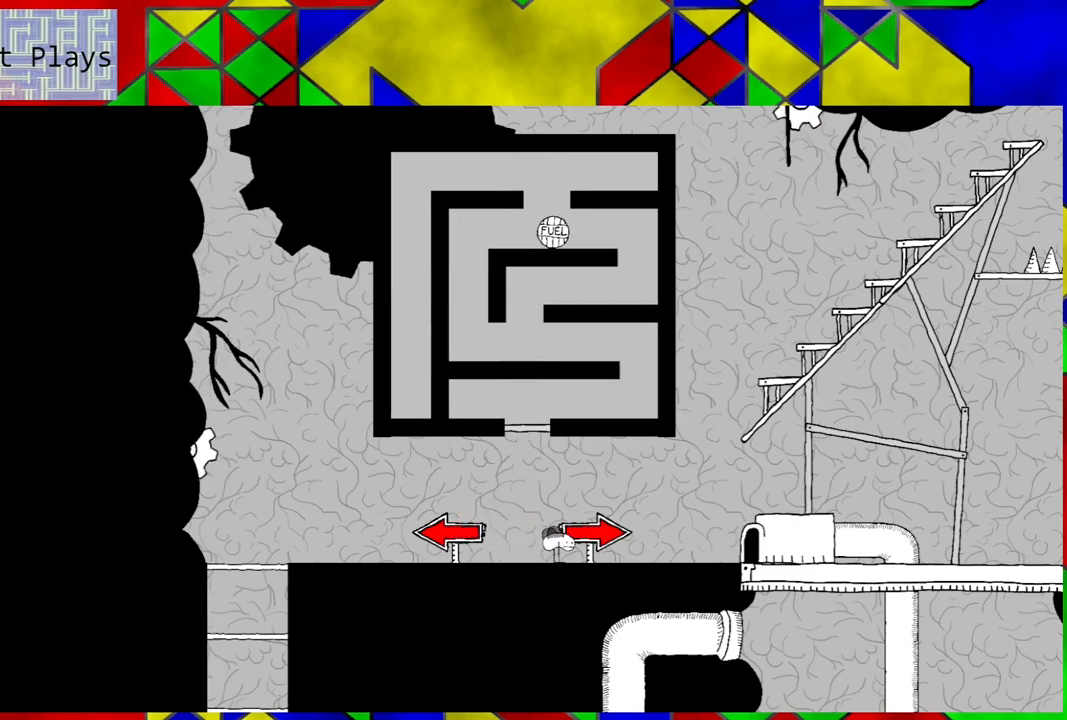
{"buttons": [], "left_stick": "center", "right_stick": "center", "events": [[217, "Y", "down"], [367, "Y", "up"]]}
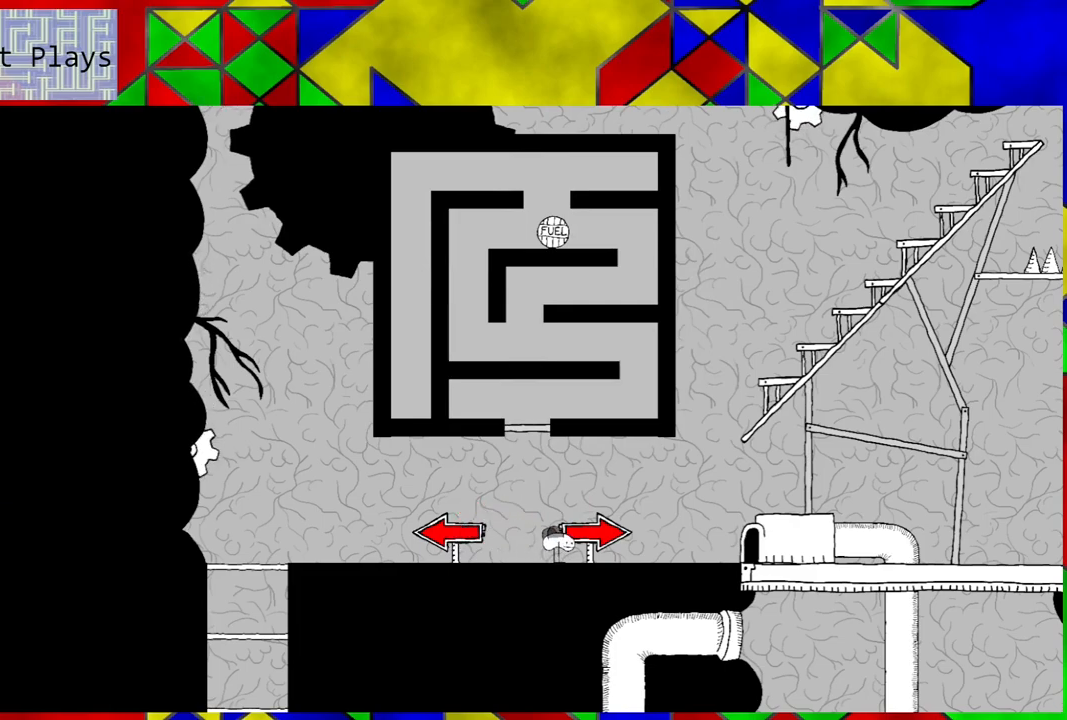
{"buttons": ["Y"], "left_stick": "center", "right_stick": "center", "events": [[150, "DPAD_RIGHT", "down"], [350, "DPAD_RIGHT", "up"], [383, "Y", "down"]]}
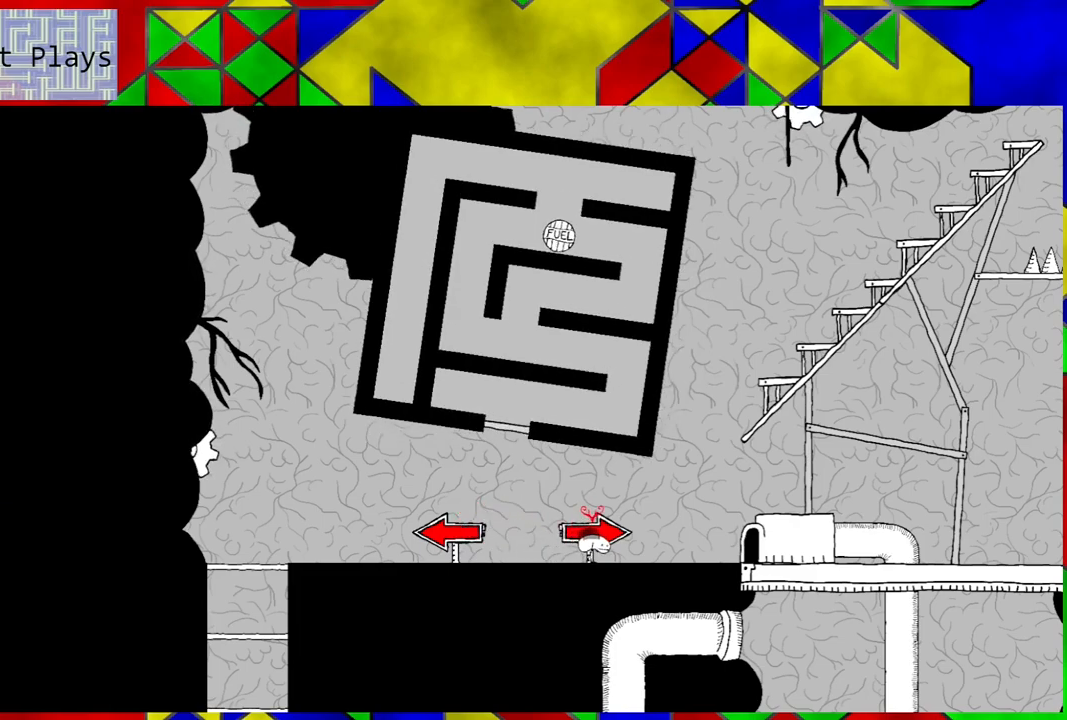
{"buttons": [], "left_stick": "center", "right_stick": "center", "events": [[17, "Y", "up"]]}
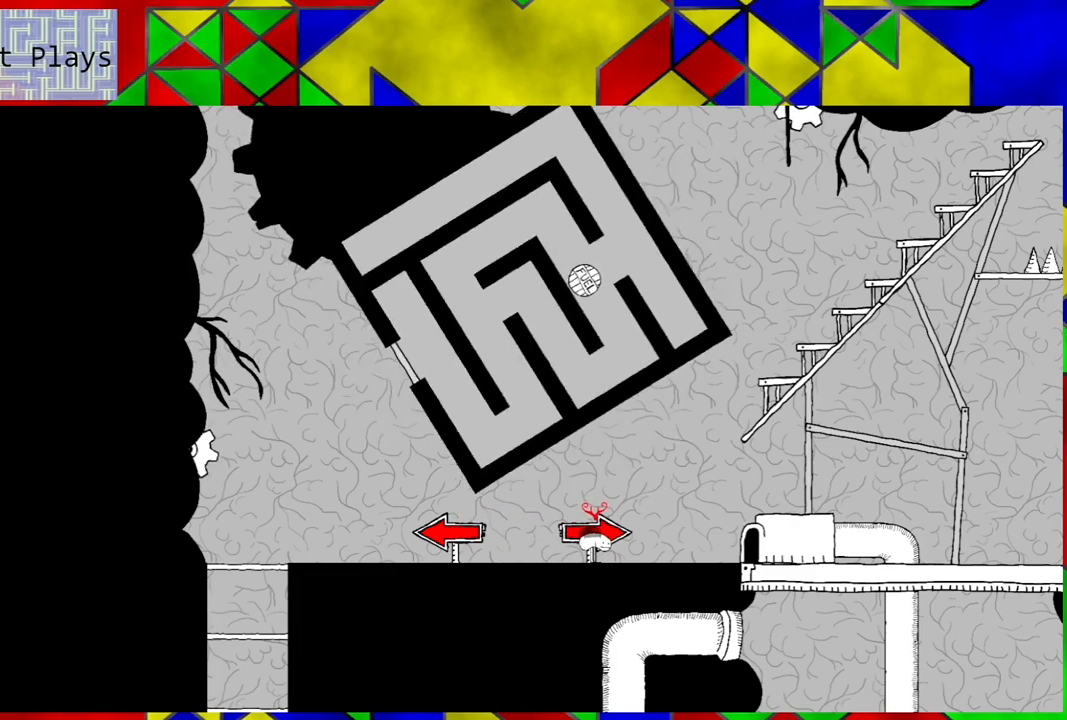
{"buttons": [], "left_stick": "center", "right_stick": "center", "events": []}
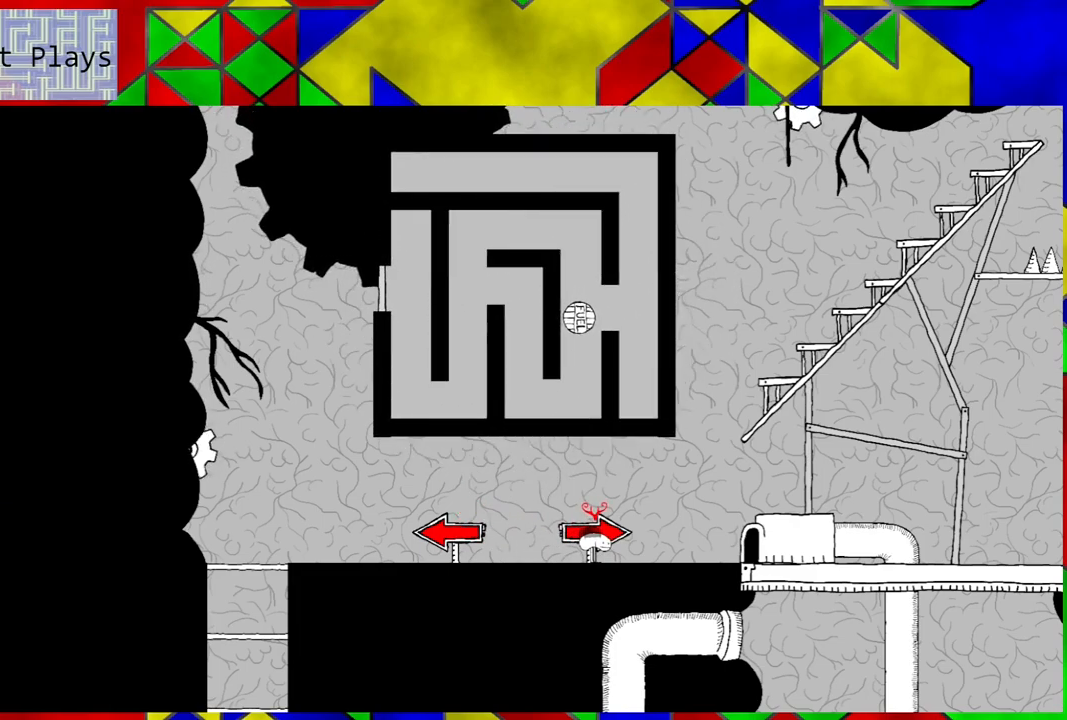
{"buttons": ["DPAD_LEFT"], "left_stick": "center", "right_stick": "center", "events": [[233, "DPAD_LEFT", "down"]]}
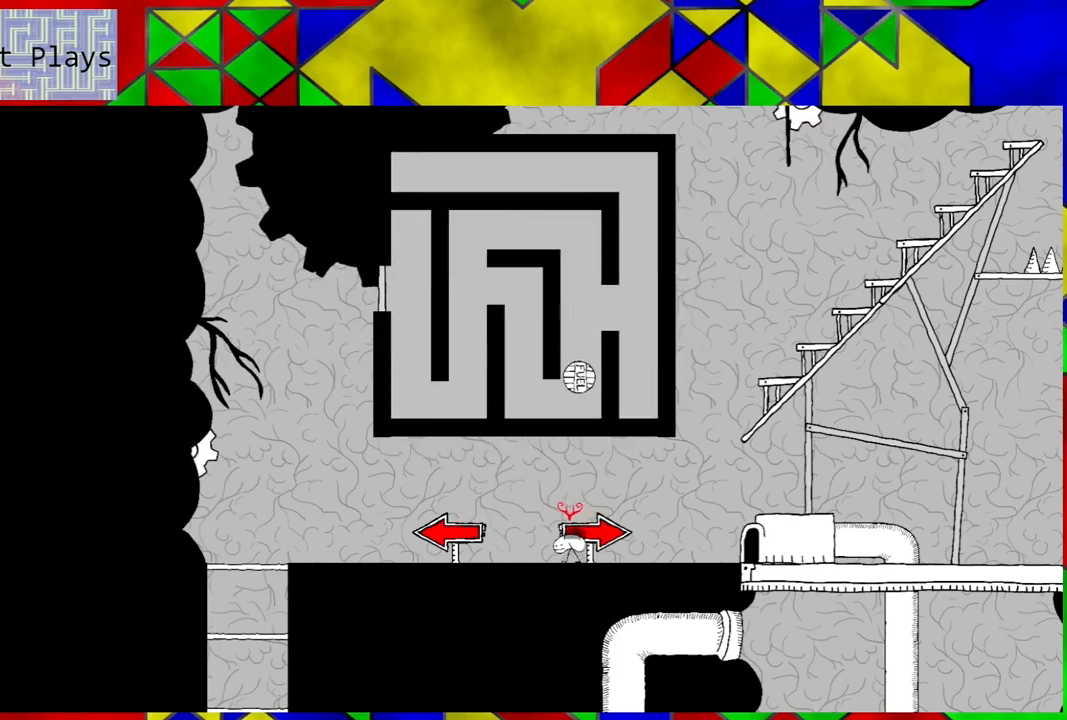
{"buttons": [], "left_stick": "center", "right_stick": "center", "events": [[350, "DPAD_LEFT", "up"]]}
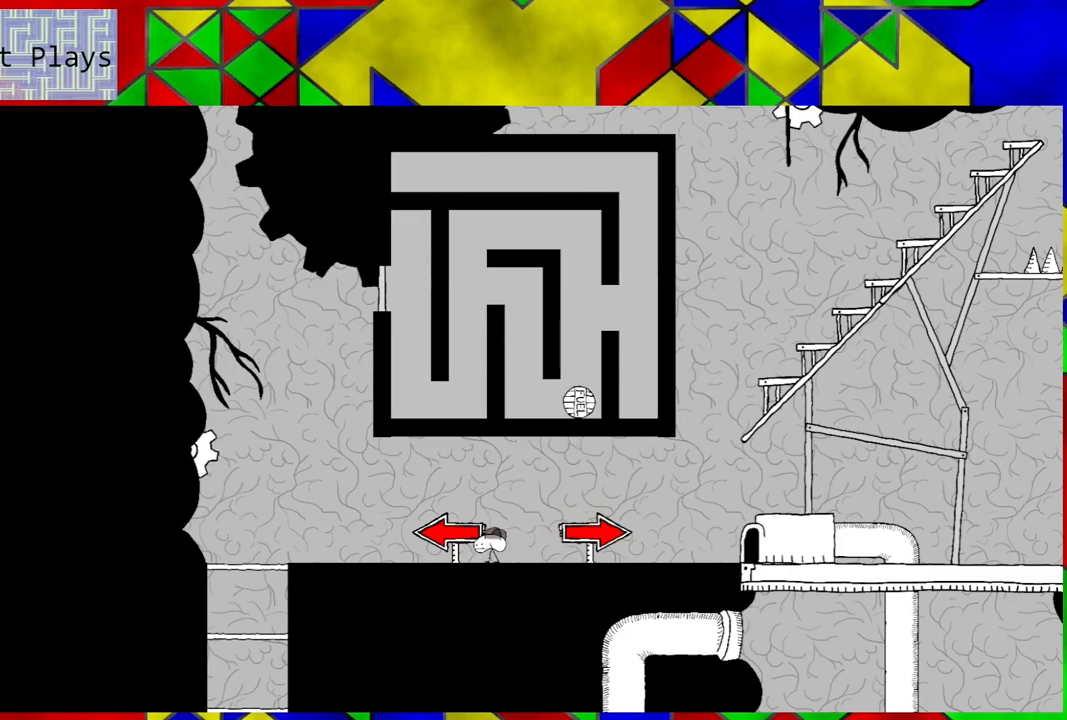
{"buttons": ["Y"], "left_stick": "center", "right_stick": "center", "events": [[200, "DPAD_LEFT", "down"], [350, "DPAD_LEFT", "up"], [383, "Y", "down"]]}
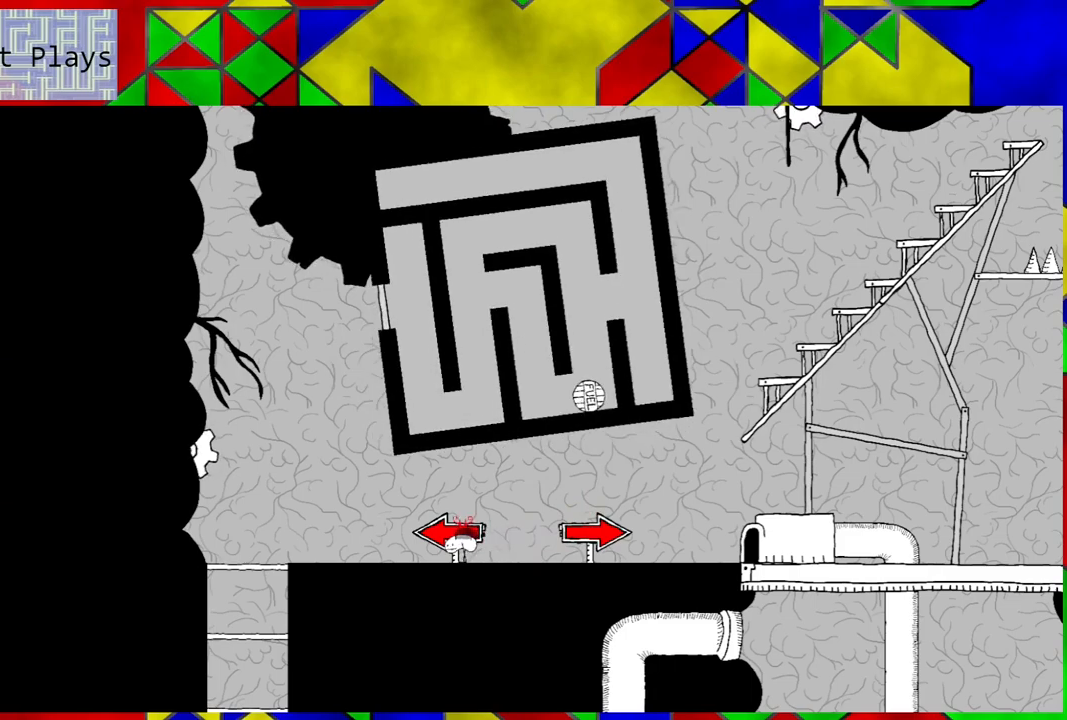
{"buttons": [], "left_stick": "center", "right_stick": "center", "events": [[33, "Y", "up"]]}
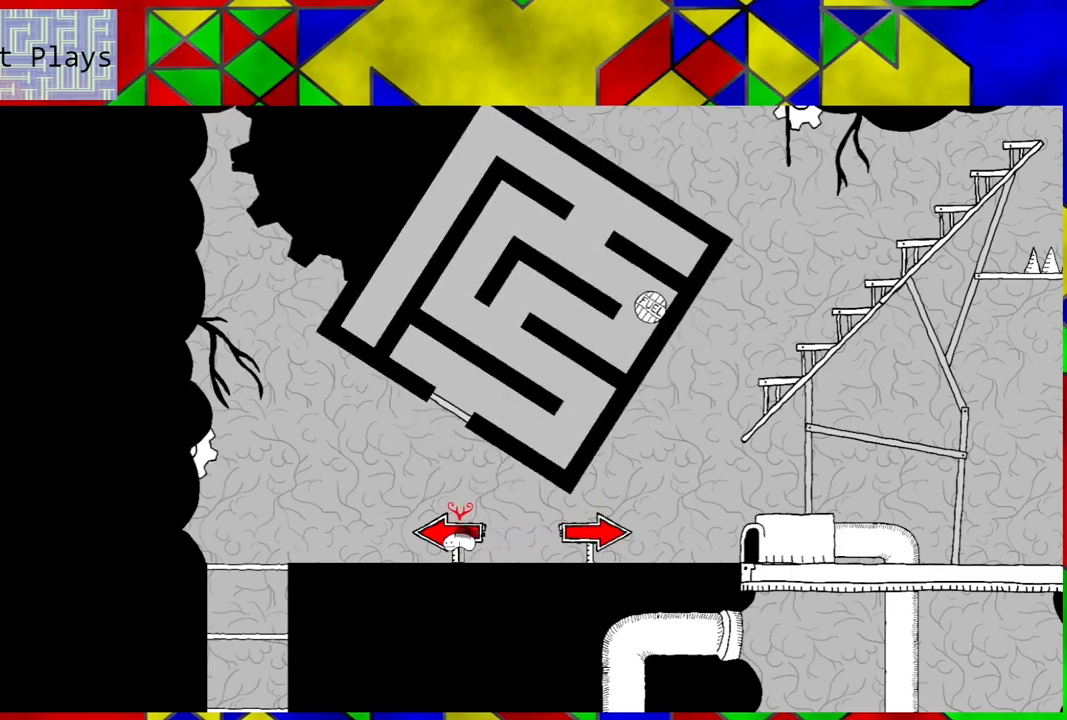
{"buttons": [], "left_stick": "center", "right_stick": "center", "events": []}
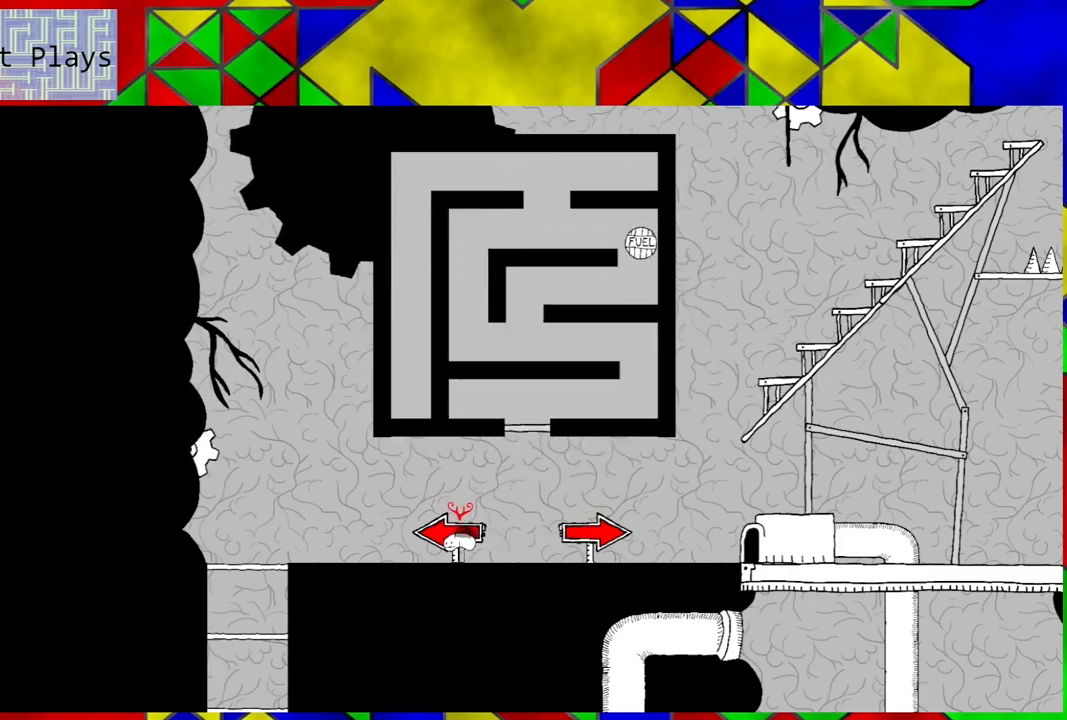
{"buttons": [], "left_stick": "center", "right_stick": "center", "events": []}
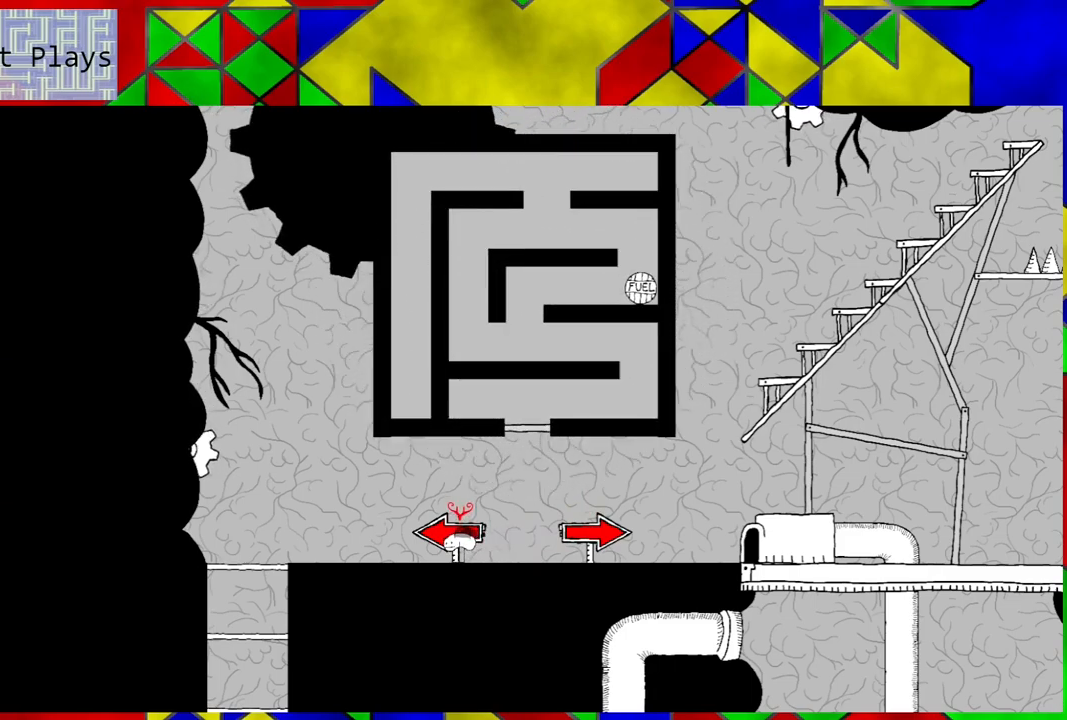
{"buttons": [], "left_stick": "center", "right_stick": "center", "events": [[133, "Y", "down"], [333, "Y", "up"]]}
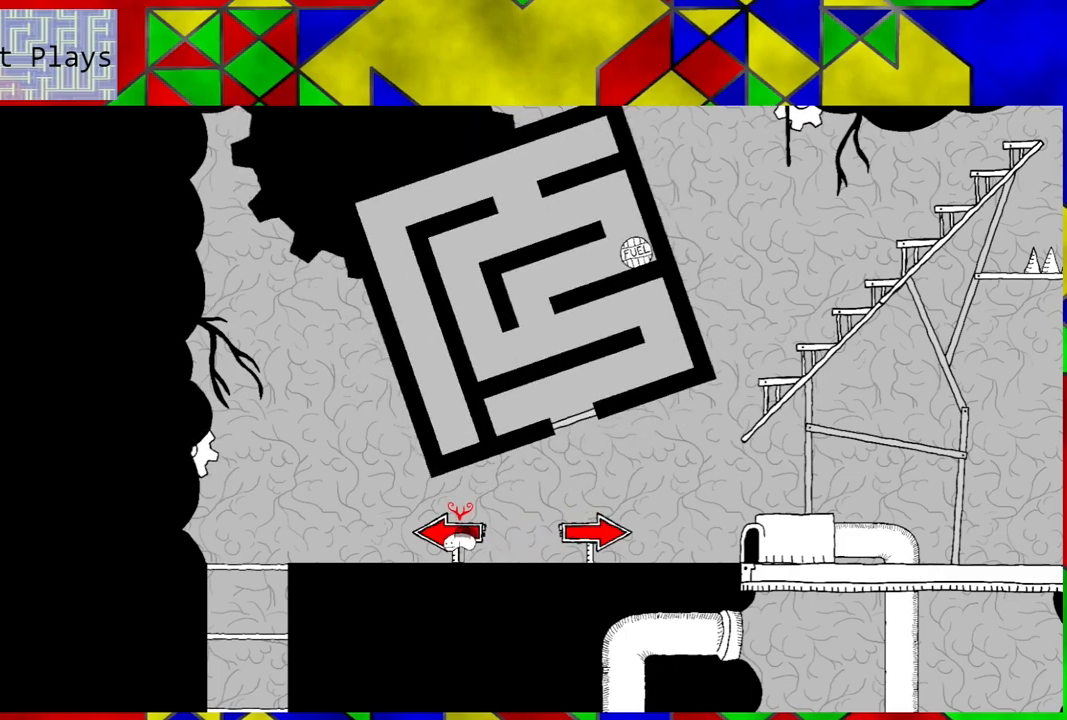
{"buttons": [], "left_stick": "center", "right_stick": "center", "events": []}
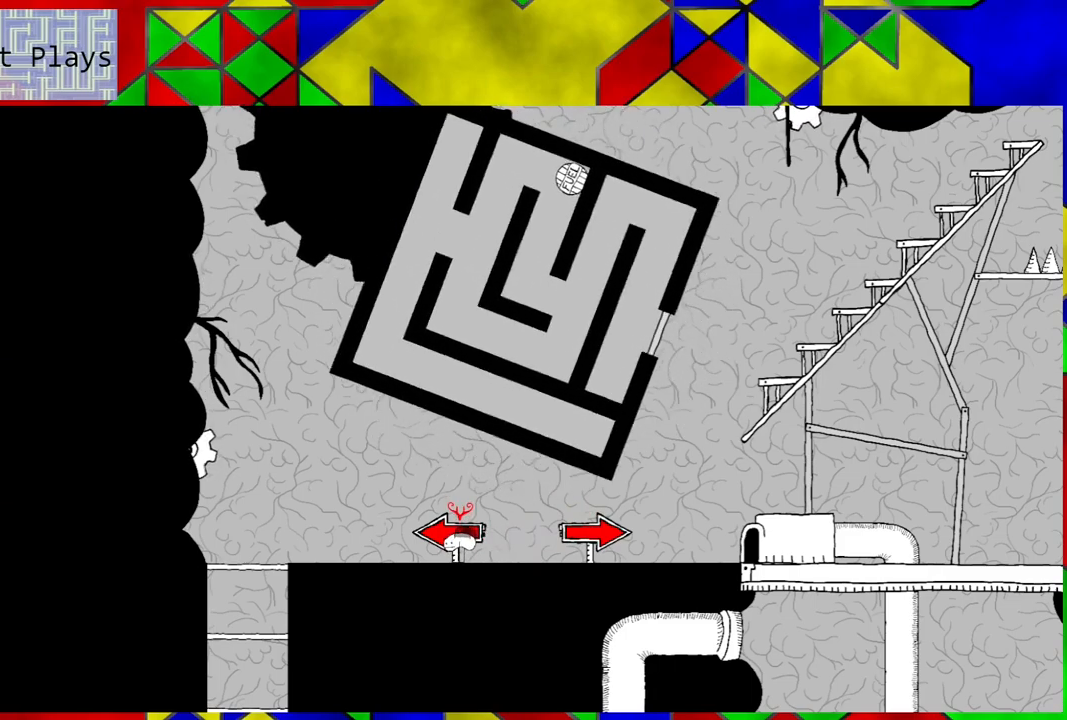
{"buttons": [], "left_stick": "center", "right_stick": "center", "events": []}
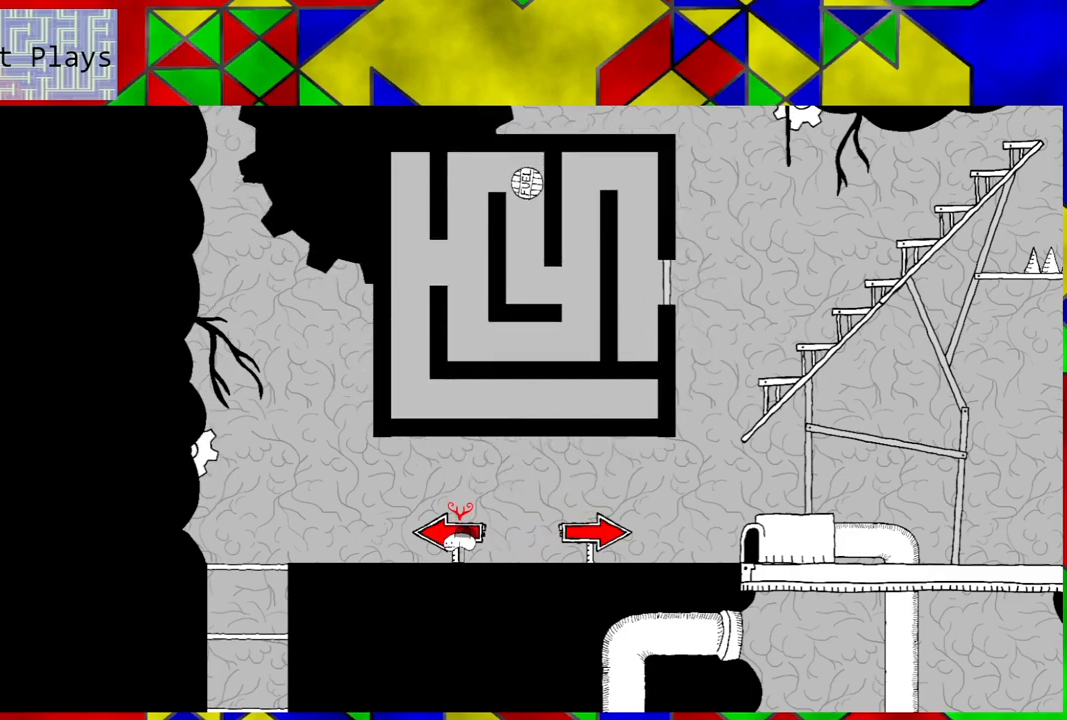
{"buttons": ["DPAD_RIGHT"], "left_stick": "center", "right_stick": "center", "events": [[133, "DPAD_RIGHT", "down"]]}
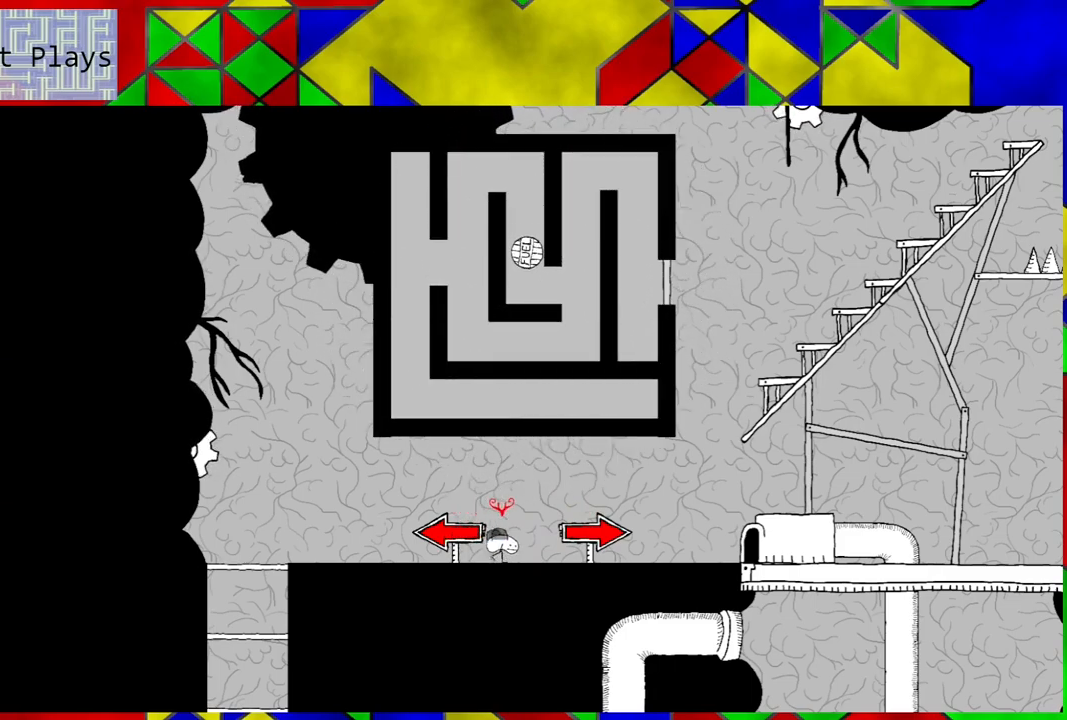
{"buttons": [], "left_stick": "center", "right_stick": "center", "events": [[350, "DPAD_RIGHT", "up"]]}
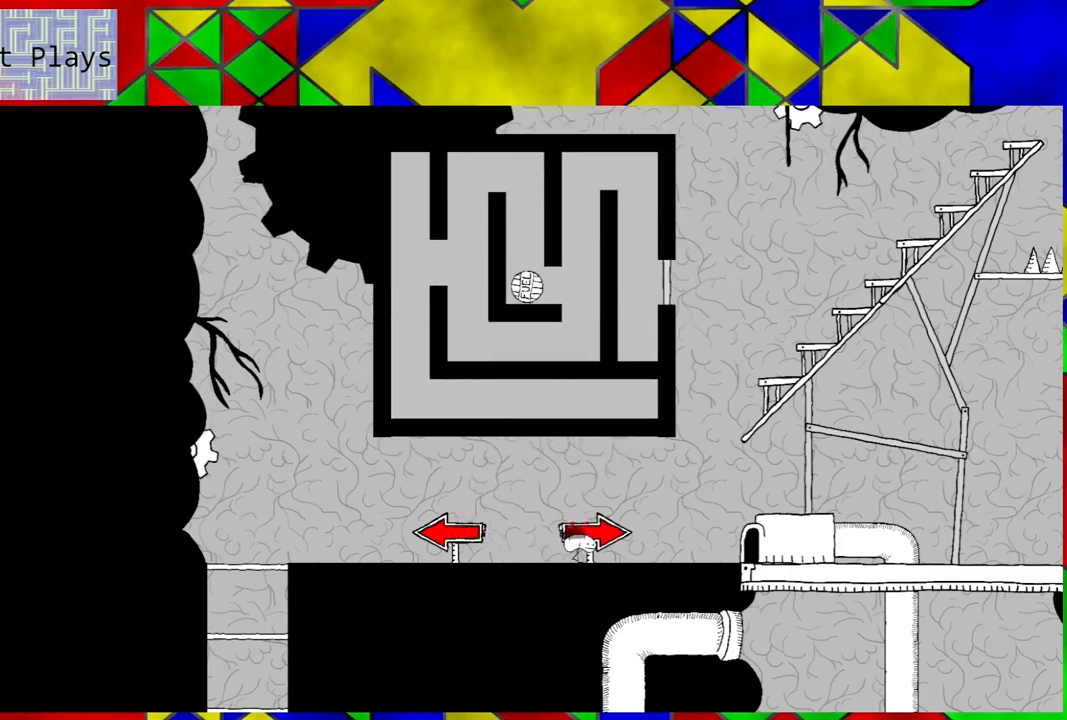
{"buttons": [], "left_stick": "center", "right_stick": "center", "events": [[83, "Y", "down"], [217, "Y", "up"]]}
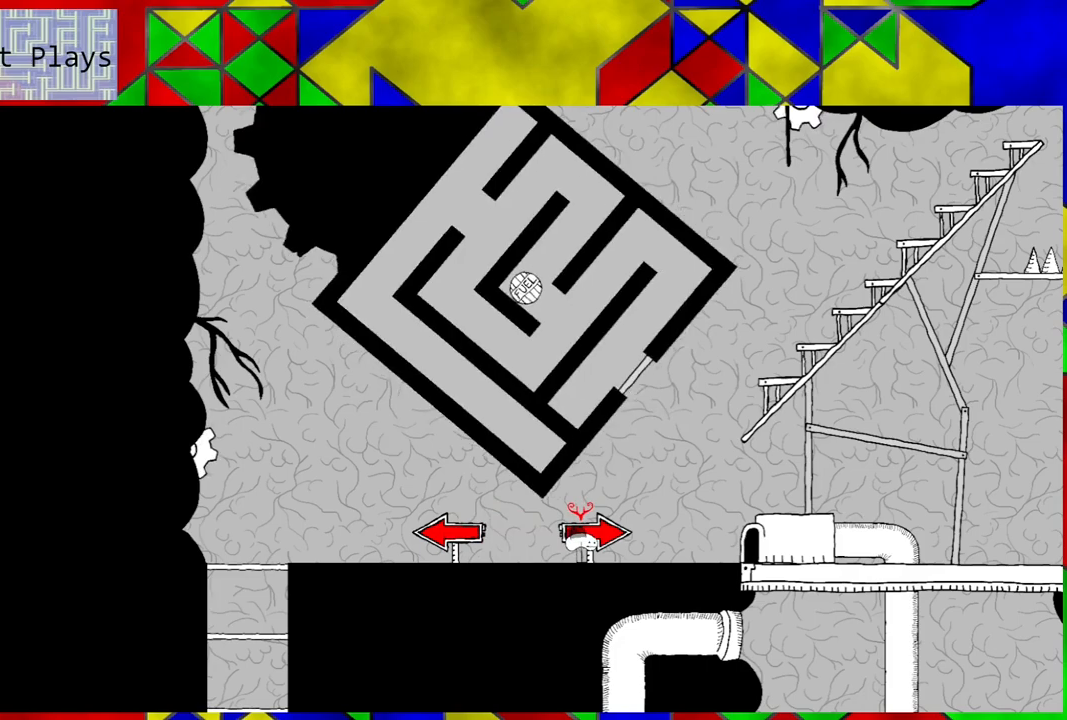
{"buttons": [], "left_stick": "center", "right_stick": "center", "events": []}
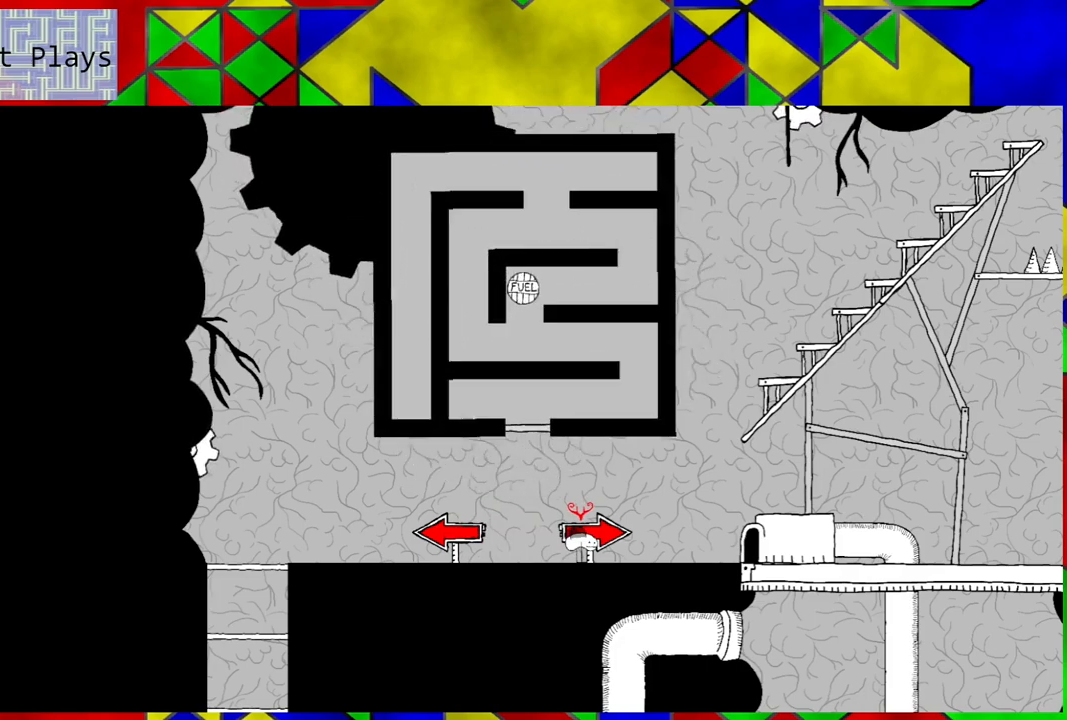
{"buttons": [], "left_stick": "center", "right_stick": "center", "events": []}
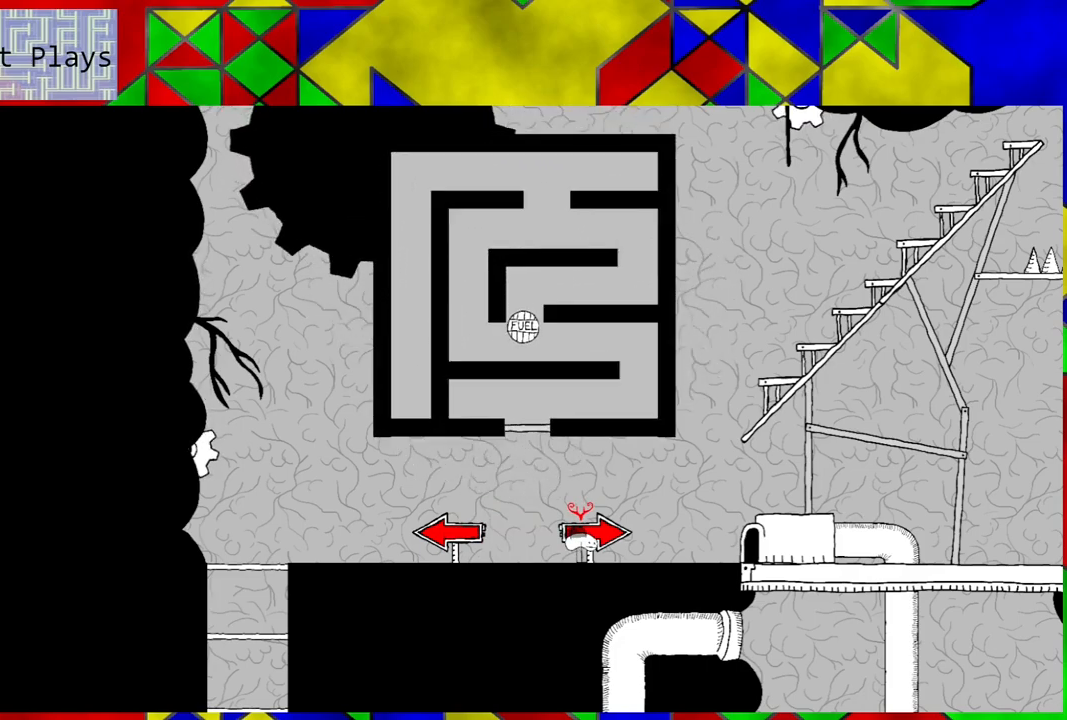
{"buttons": [], "left_stick": "center", "right_stick": "center", "events": []}
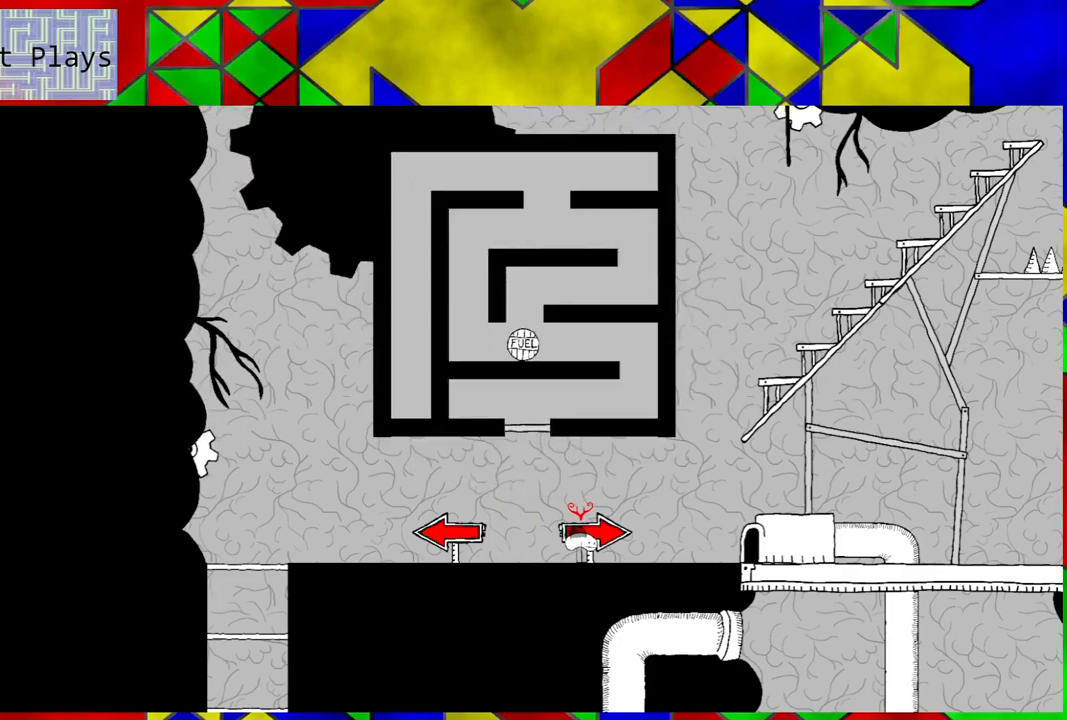
{"buttons": [], "left_stick": "center", "right_stick": "center", "events": []}
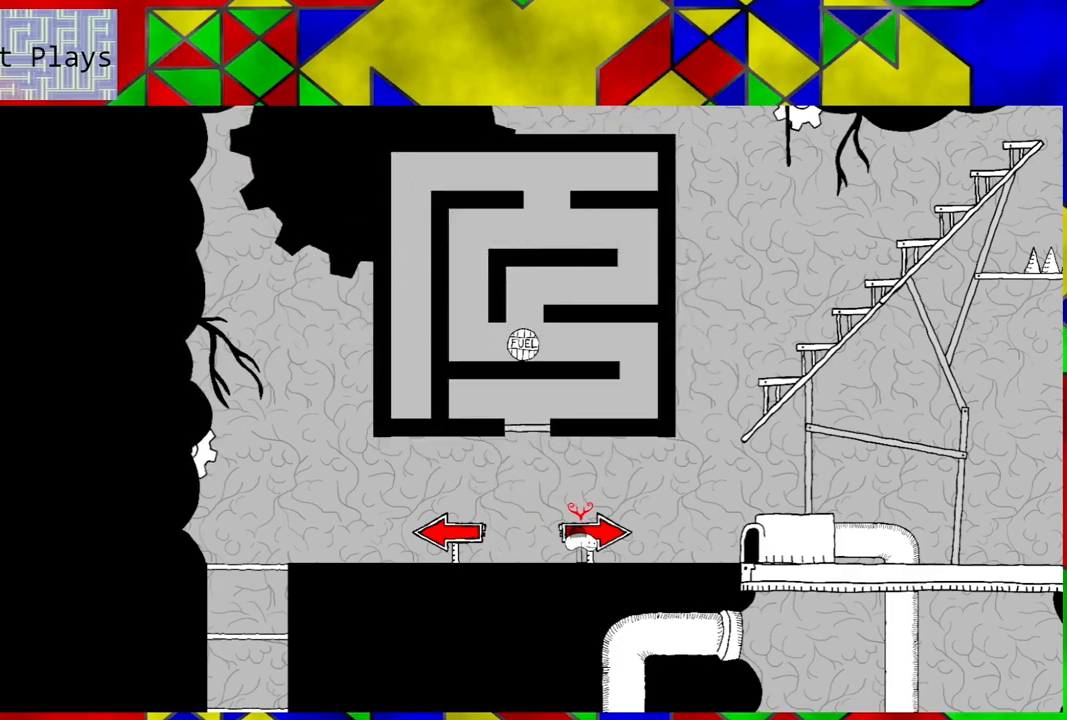
{"buttons": ["Y"], "left_stick": "center", "right_stick": "center", "events": [[417, "Y", "down"]]}